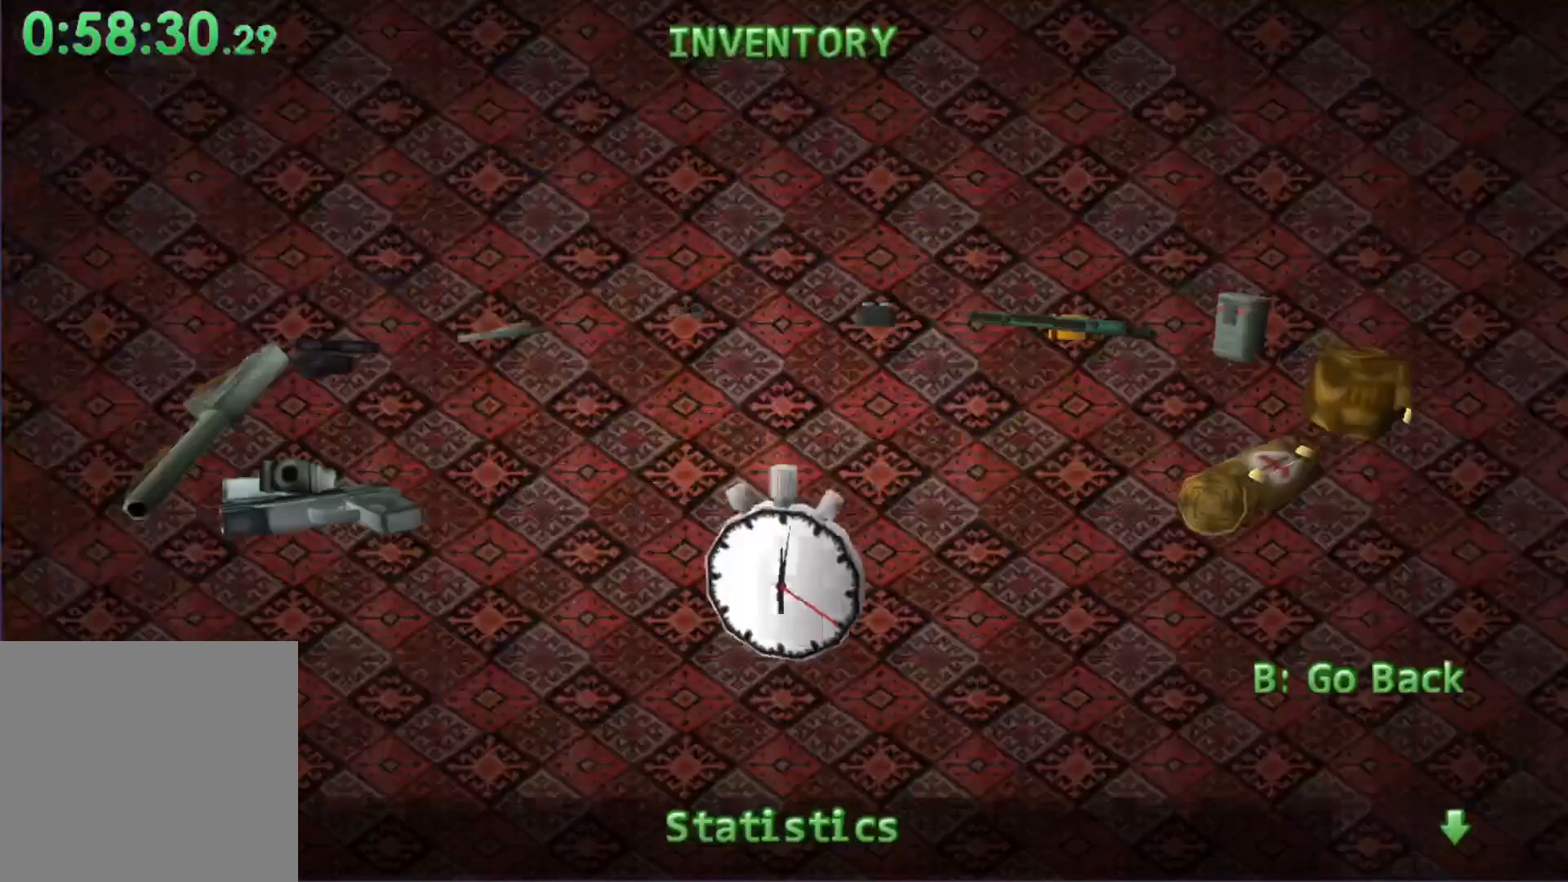
Gameplay with a controller (Xbox layout); each line is a JSON object with the inputs held at the frame after it. "events" lists button and stick changes between this image and that frame as [ms after this image, input, new state], when the widget could be followed in between. Not read: right_stick.
{"buttons": [], "left_stick": "center", "events": []}
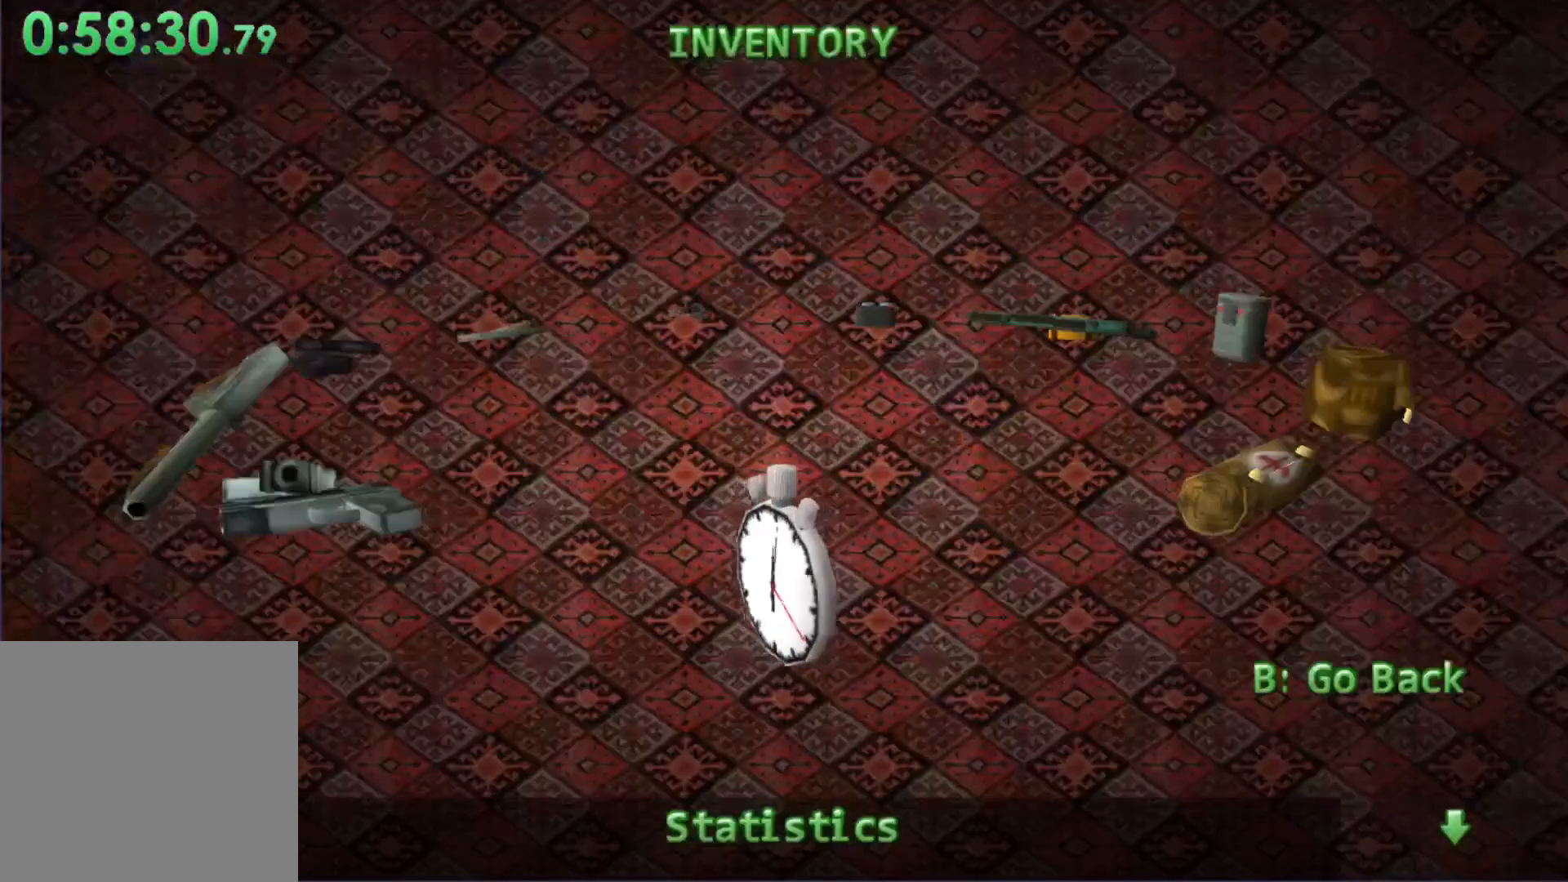
{"buttons": [], "left_stick": "center", "events": []}
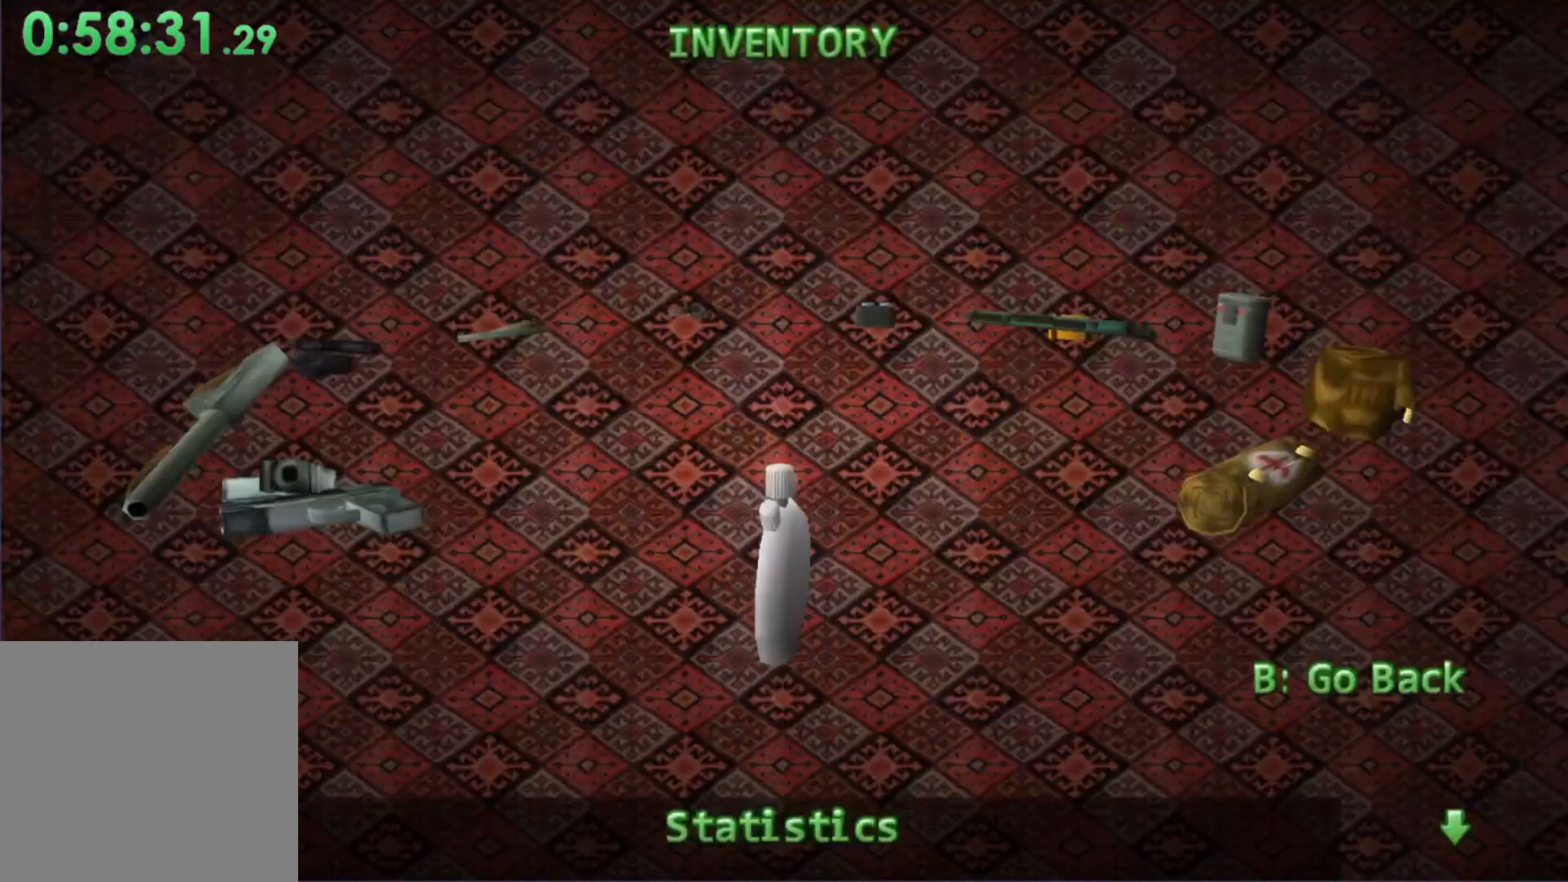
{"buttons": [], "left_stick": "center", "events": []}
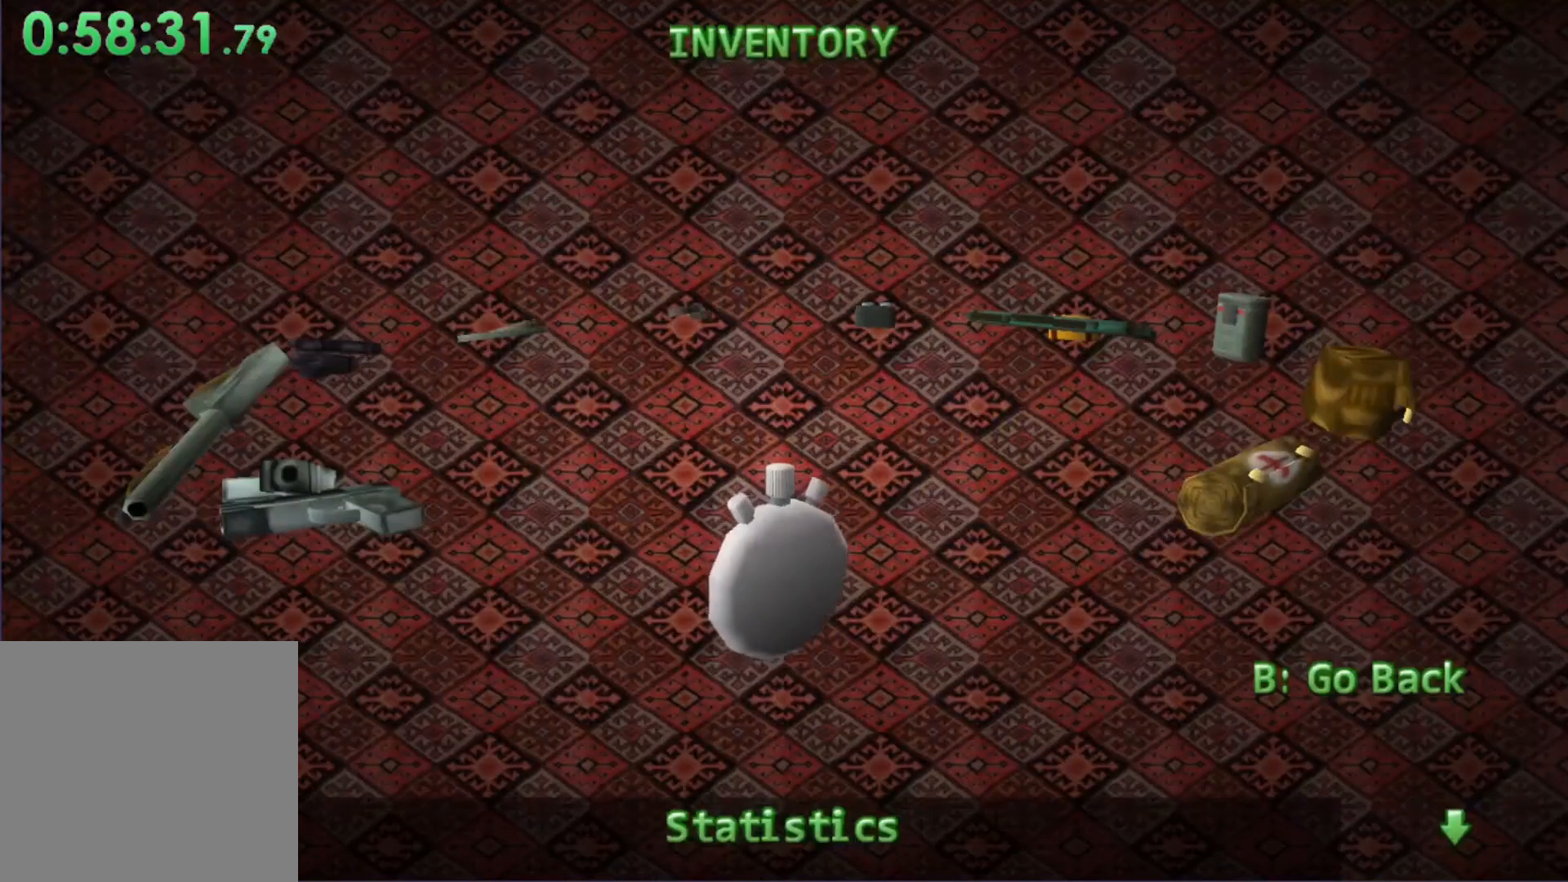
{"buttons": ["B", "DPAD_UP", "DPAD_RIGHT"], "left_stick": "center", "events": [[300, "START", "down"], [400, "B", "down"], [400, "DPAD_RIGHT", "down"], [400, "START", "up"], [467, "DPAD_UP", "down"]]}